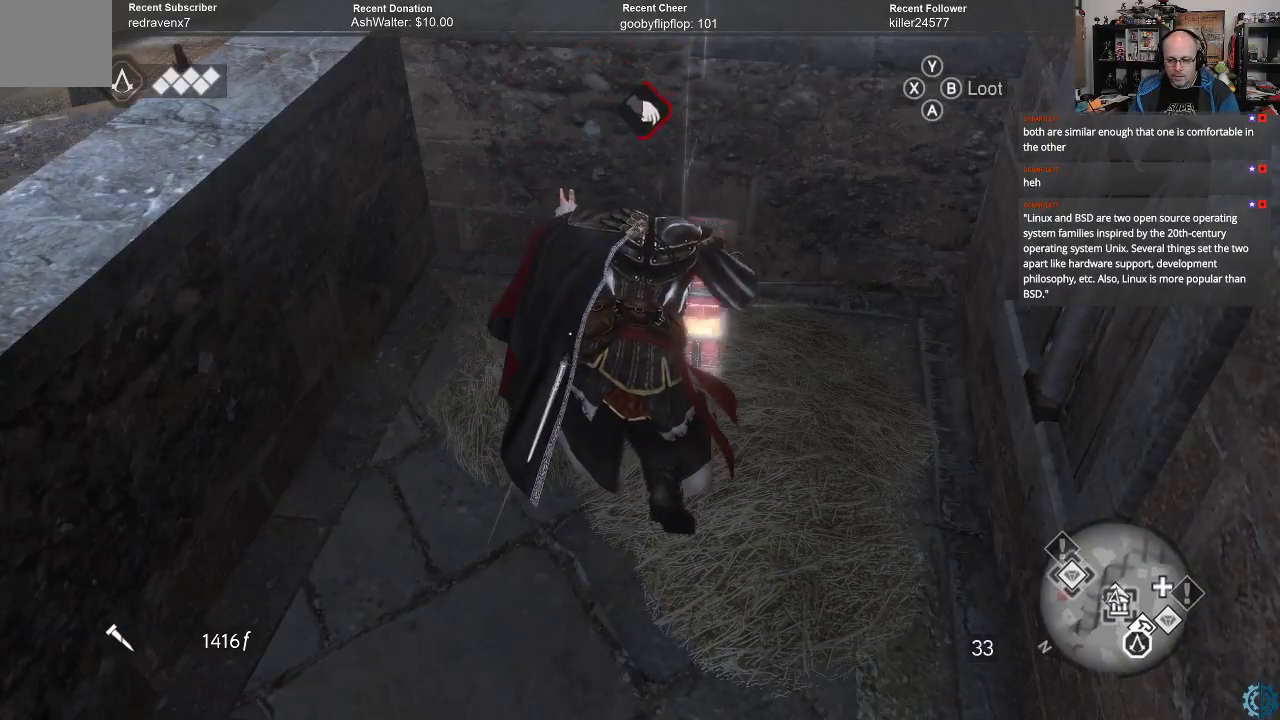
Gameplay with a controller (Xbox layout); each line is a JSON object with the inputs held at the frame after it. "events" lists button and stick changes between this image and that frame as [ms after this image, input, new state], when the widget could be followed in between.
{"buttons": ["B"], "left_stick": "center", "right_stick": "center", "events": []}
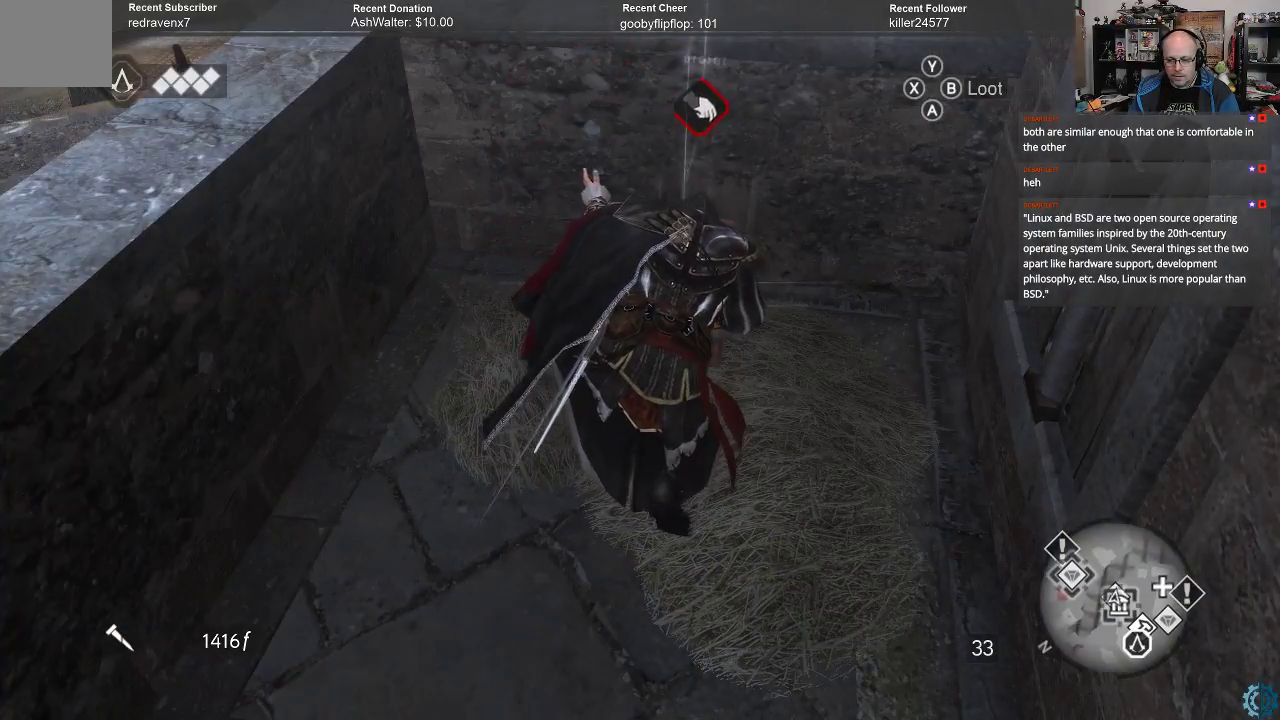
{"buttons": ["B"], "left_stick": "center", "right_stick": "center", "events": []}
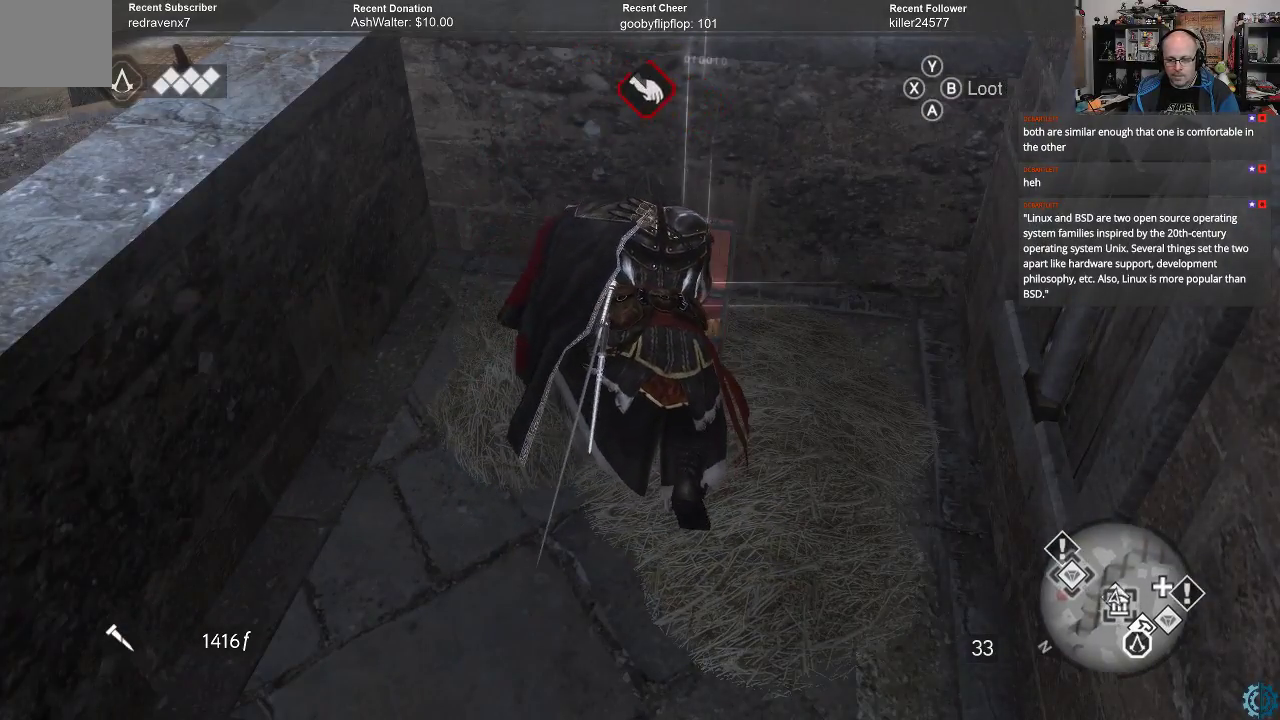
{"buttons": ["B"], "left_stick": "center", "right_stick": "center", "events": []}
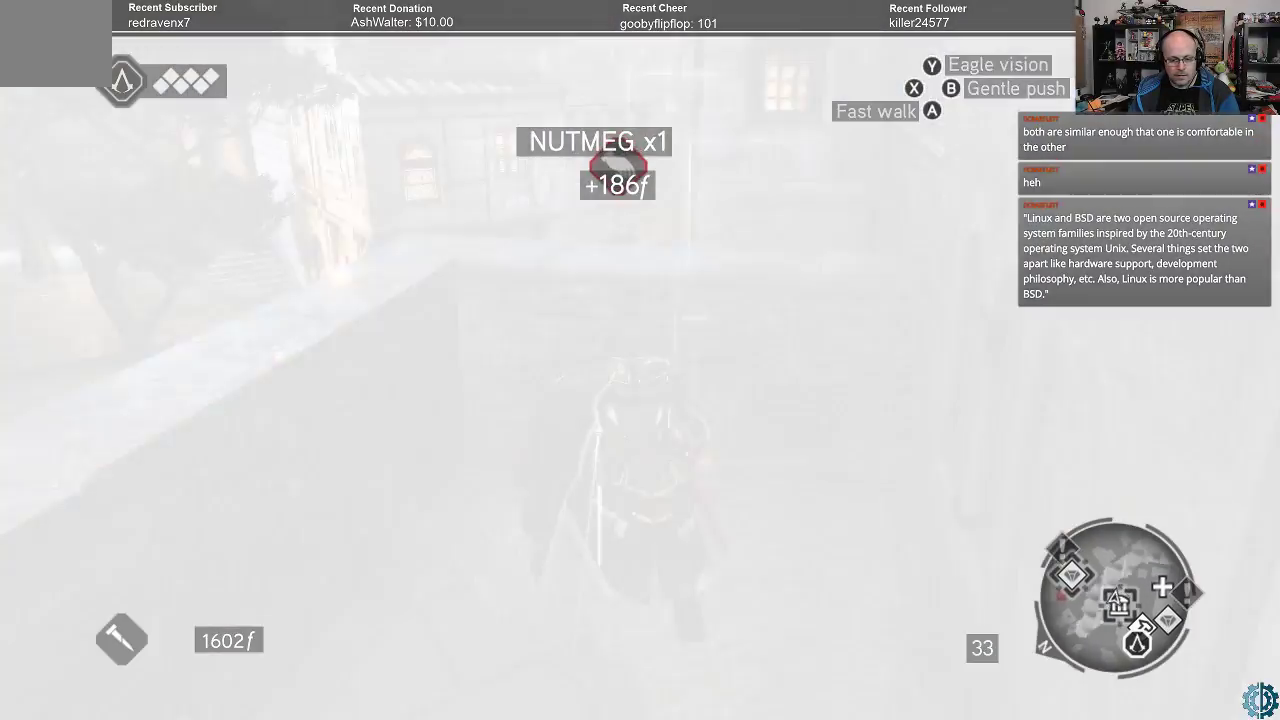
{"buttons": [], "left_stick": "center", "right_stick": "center", "events": [[300, "B", "up"]]}
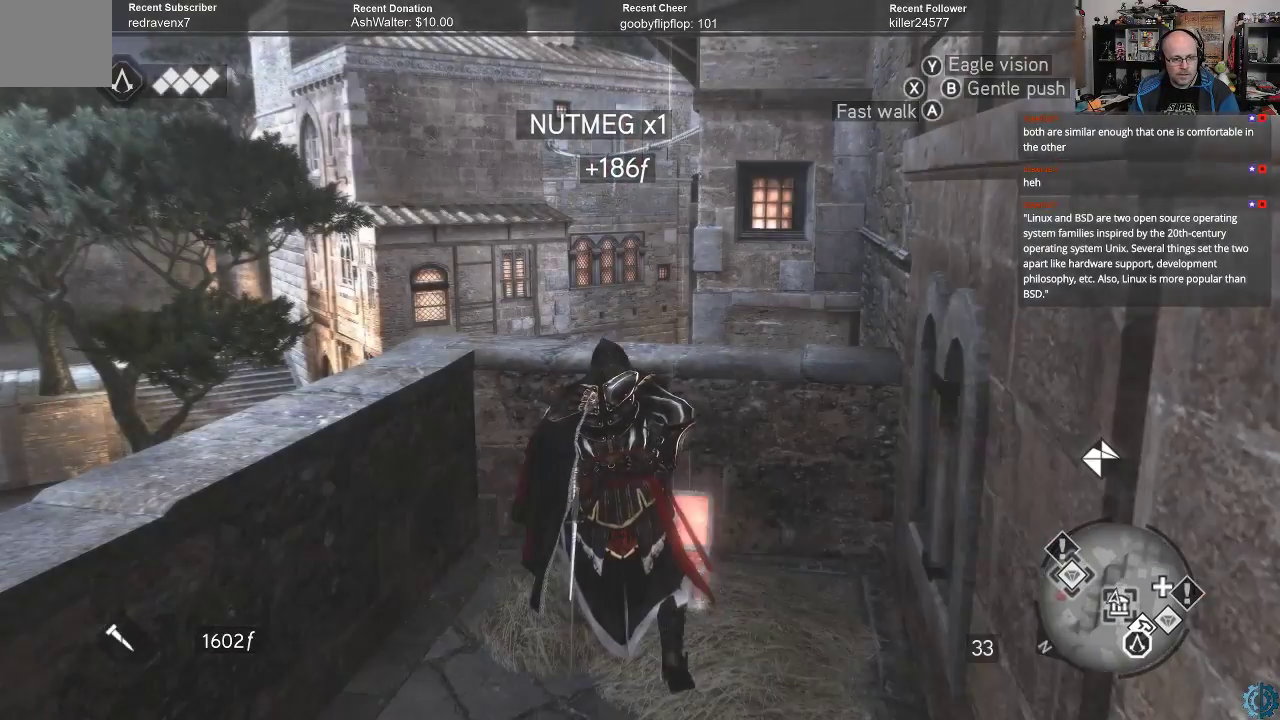
{"buttons": [], "left_stick": "center", "right_stick": "center", "events": [[200, "right_stick", "down"], [433, "right_stick", "center"]]}
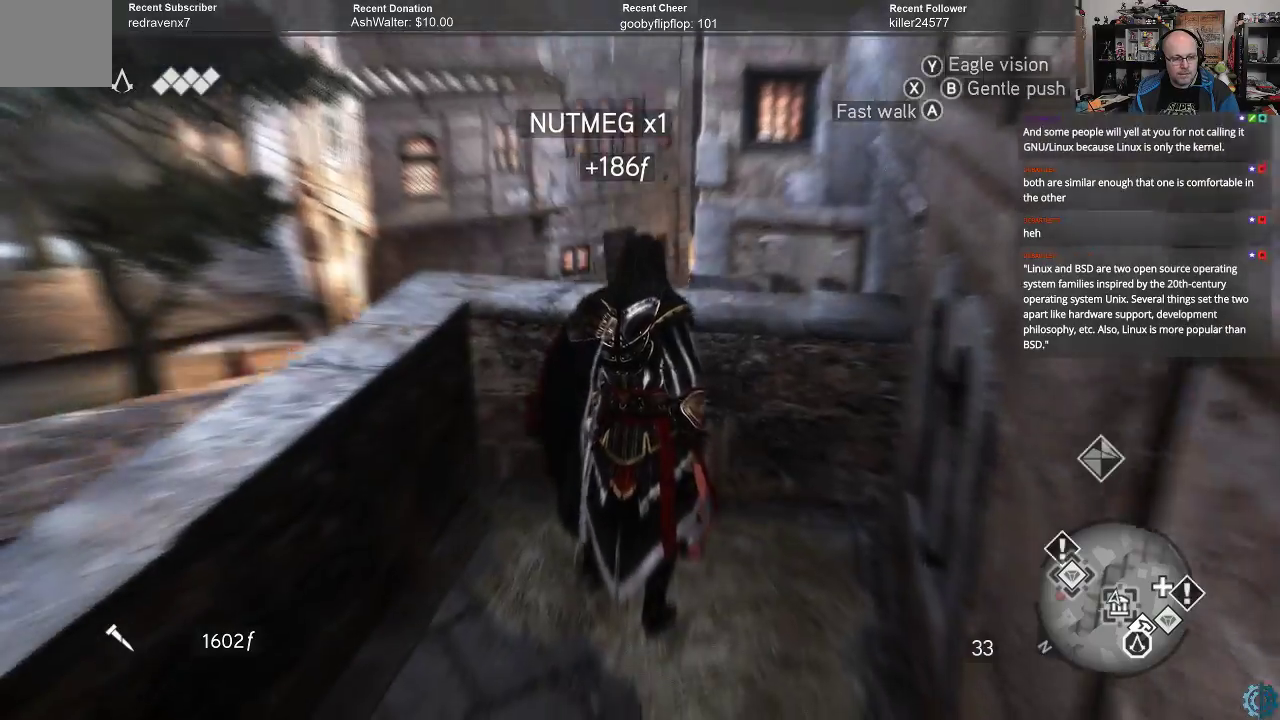
{"buttons": [], "left_stick": "center", "right_stick": "center", "events": [[33, "right_stick", "down"], [200, "right_stick", "center"]]}
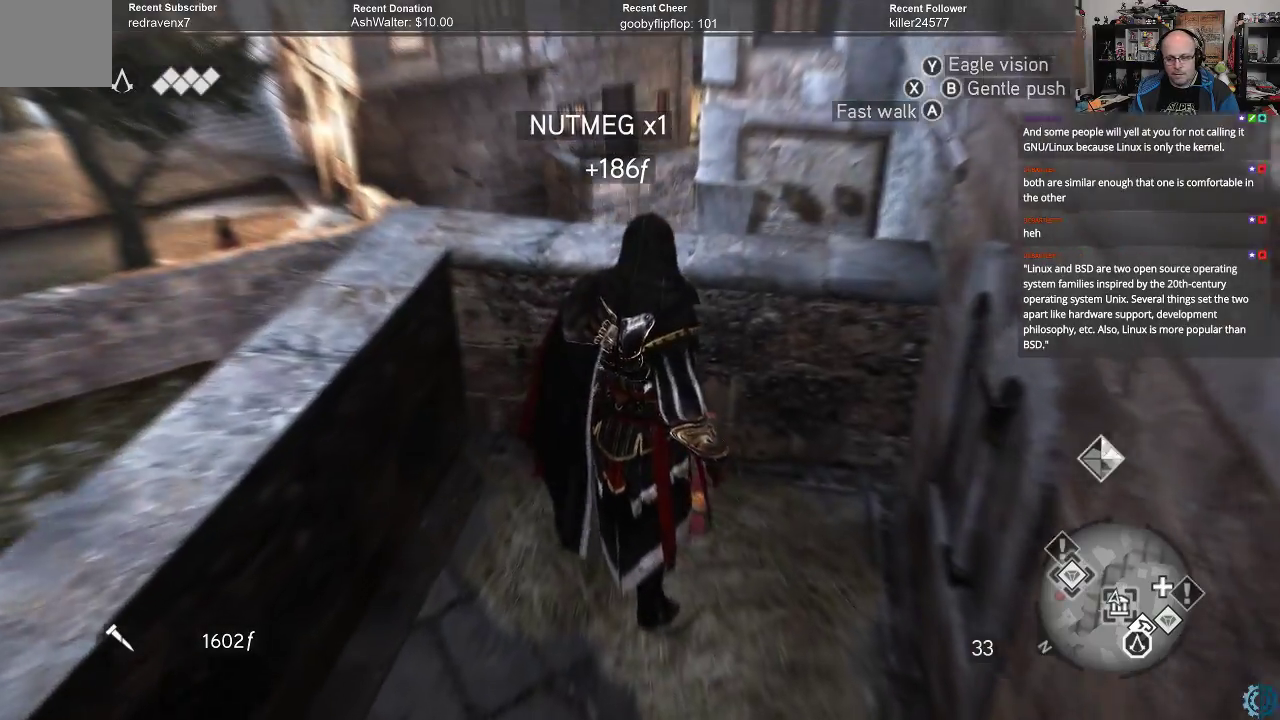
{"buttons": [], "left_stick": "up-left", "right_stick": "center", "events": [[267, "left_stick", "up-left"]]}
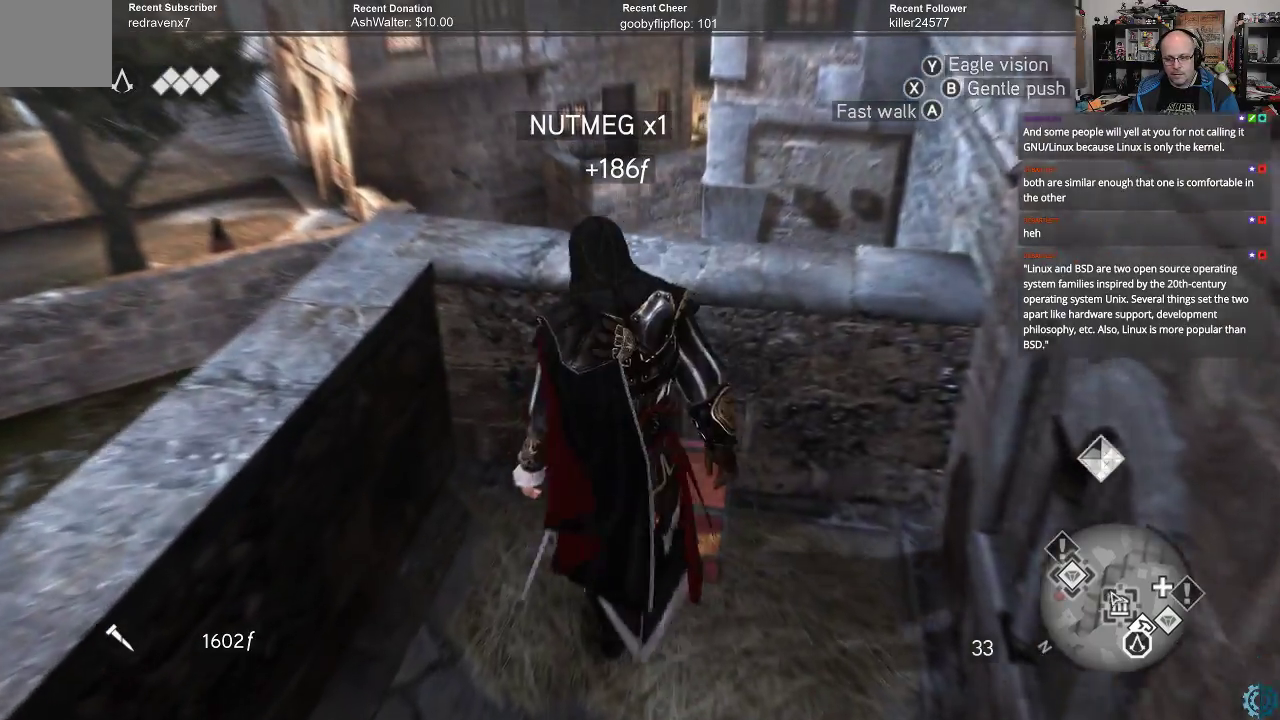
{"buttons": ["R2"], "left_stick": "up", "right_stick": "center", "events": [[100, "left_stick", "up"], [433, "R2", "down"]]}
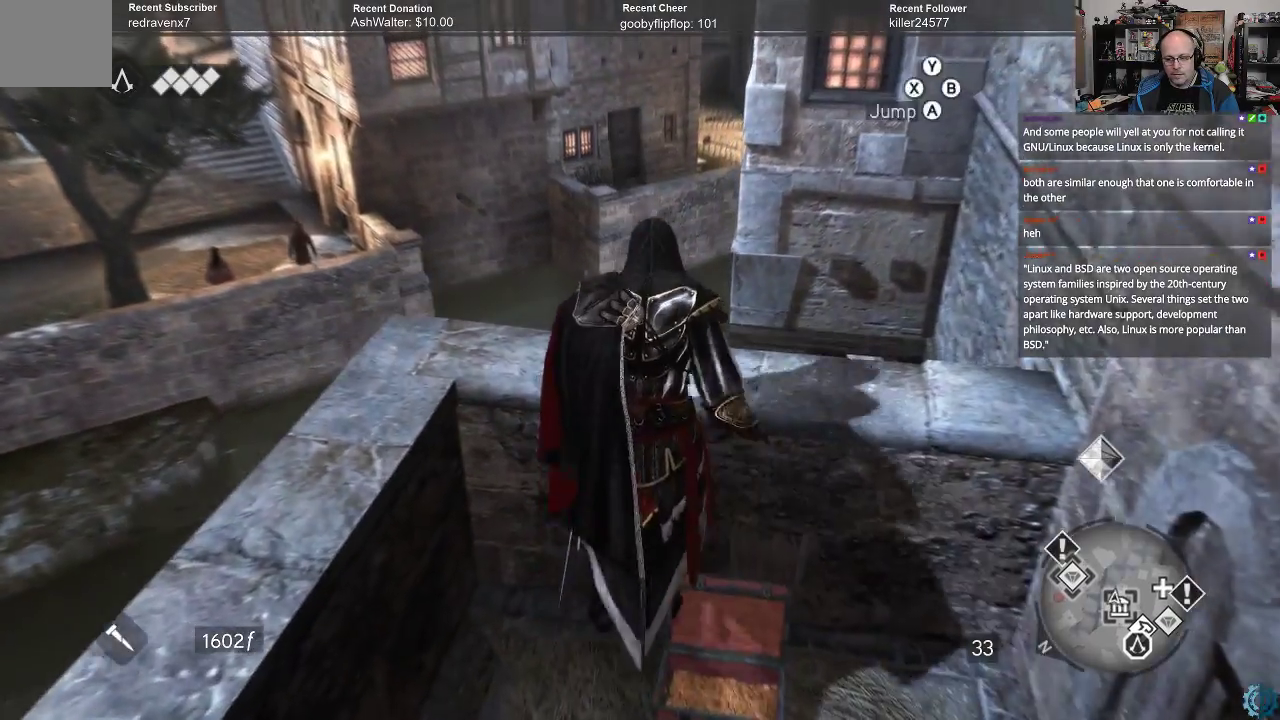
{"buttons": [], "left_stick": "up", "right_stick": "center", "events": [[33, "R2", "up"]]}
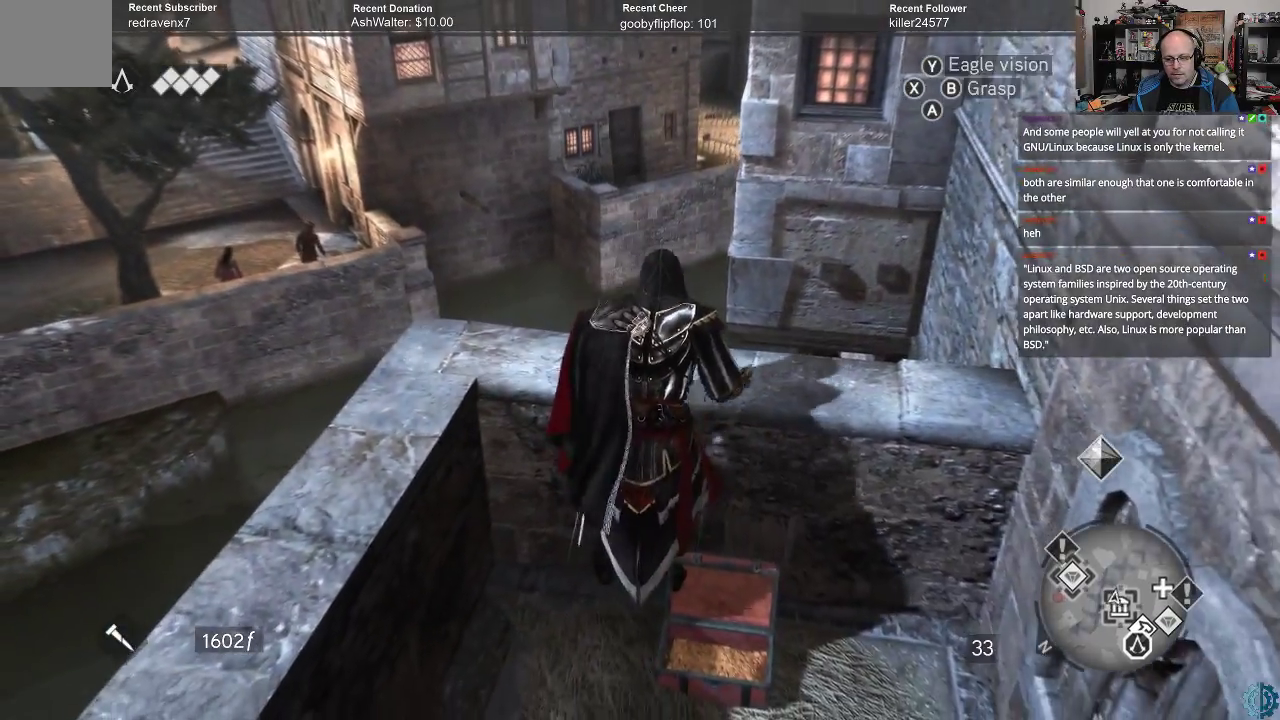
{"buttons": [], "left_stick": "center", "right_stick": "center", "events": [[100, "R2", "down"], [133, "A", "down"], [267, "A", "up"], [300, "R2", "up"], [333, "left_stick", "center"]]}
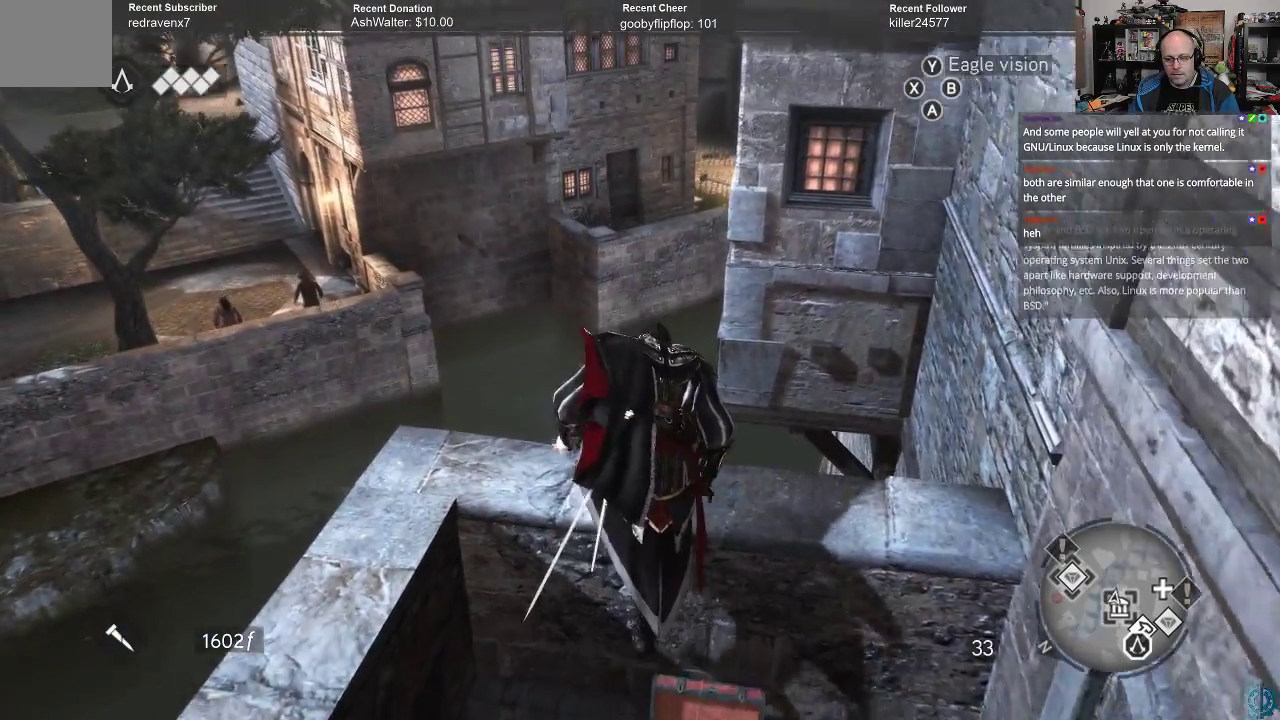
{"buttons": [], "left_stick": "center", "right_stick": "center", "events": []}
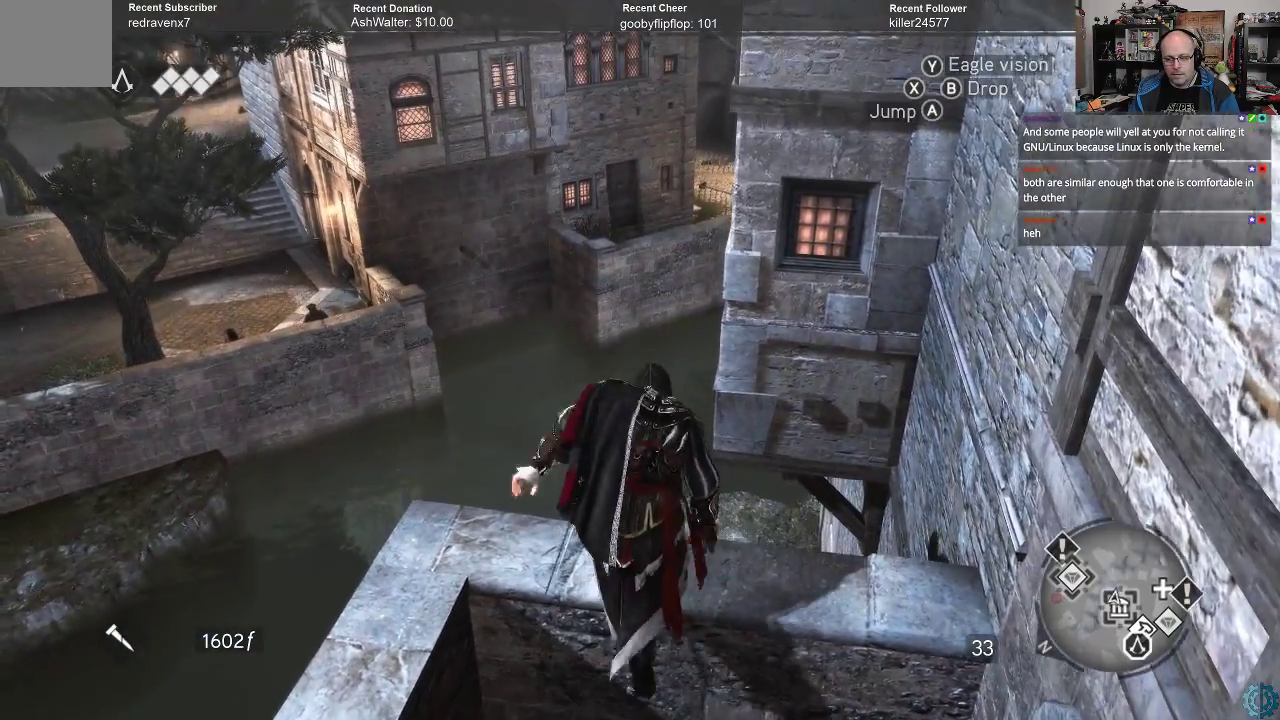
{"buttons": [], "left_stick": "center", "right_stick": "center", "events": [[167, "right_stick", "down-right"], [433, "right_stick", "center"]]}
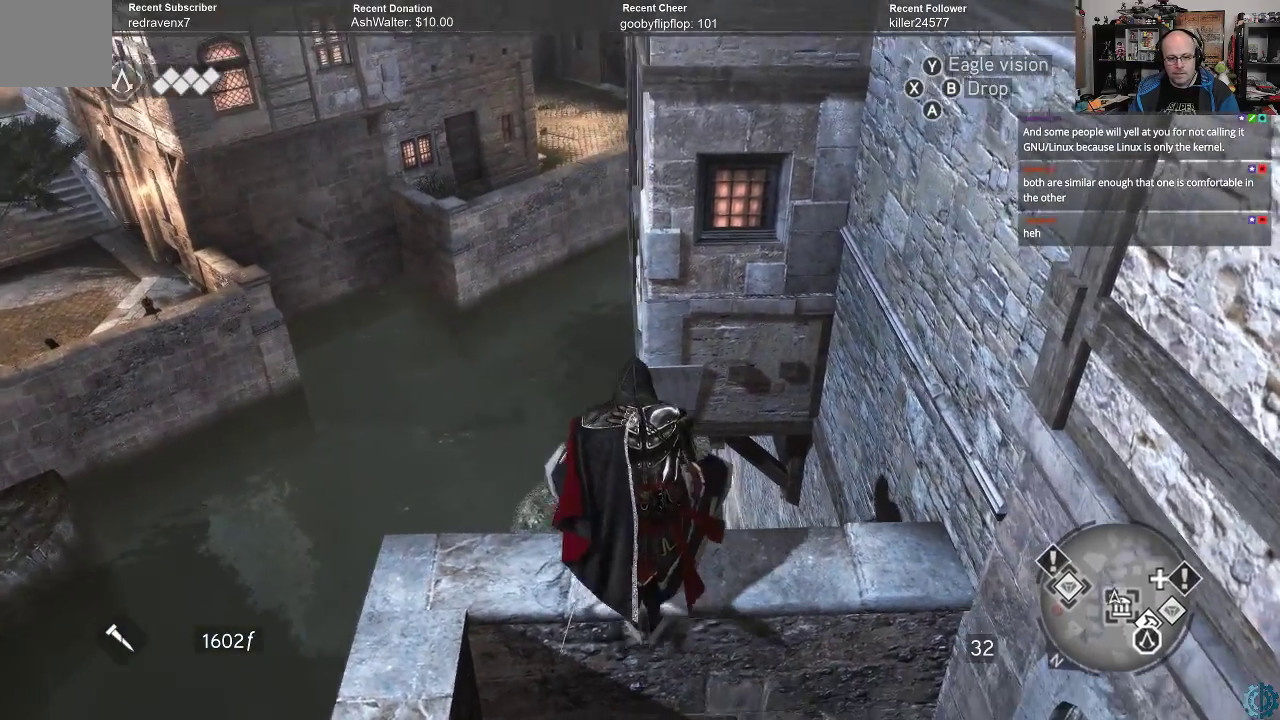
{"buttons": [], "left_stick": "center", "right_stick": "center", "events": [[100, "right_stick", "down"], [300, "right_stick", "center"]]}
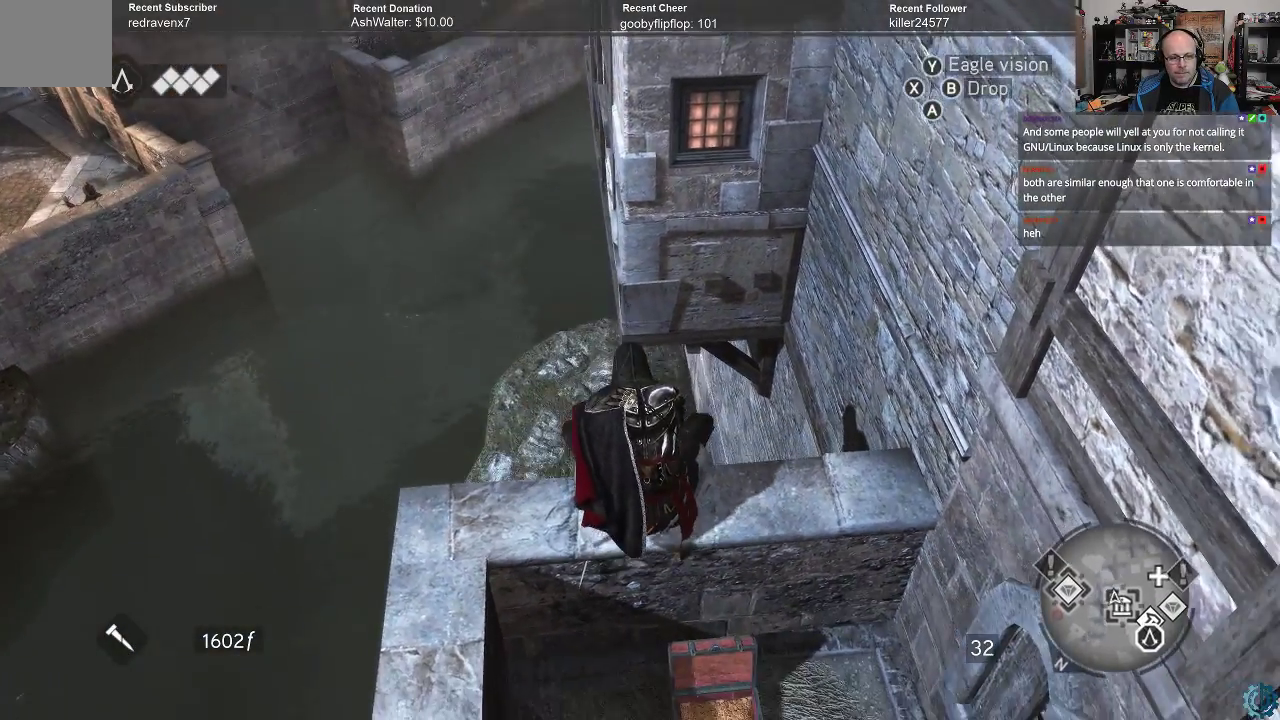
{"buttons": [], "left_stick": "up-right", "right_stick": "up", "events": [[133, "left_stick", "right"], [267, "right_stick", "up-left"], [367, "right_stick", "center"], [433, "right_stick", "up"], [500, "left_stick", "up-right"]]}
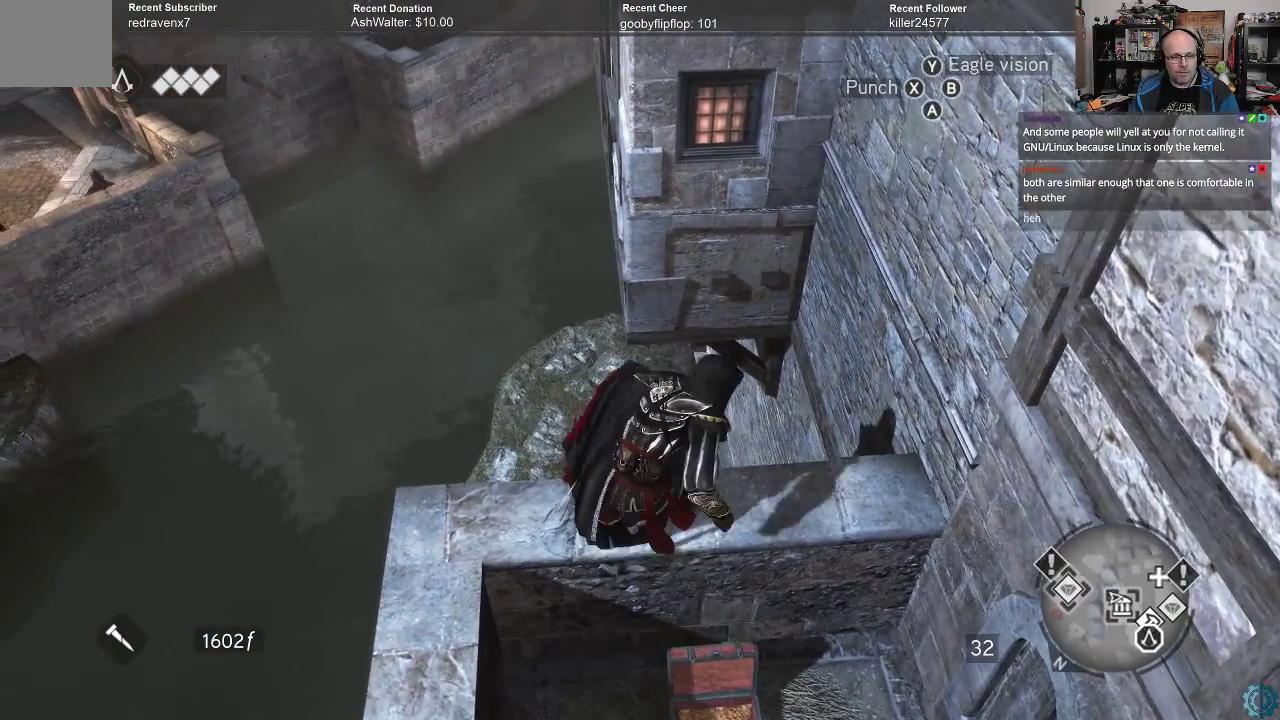
{"buttons": ["A", "R2"], "left_stick": "up", "right_stick": "center", "events": [[100, "left_stick", "up"], [133, "right_stick", "center"], [233, "R2", "down"], [300, "A", "down"]]}
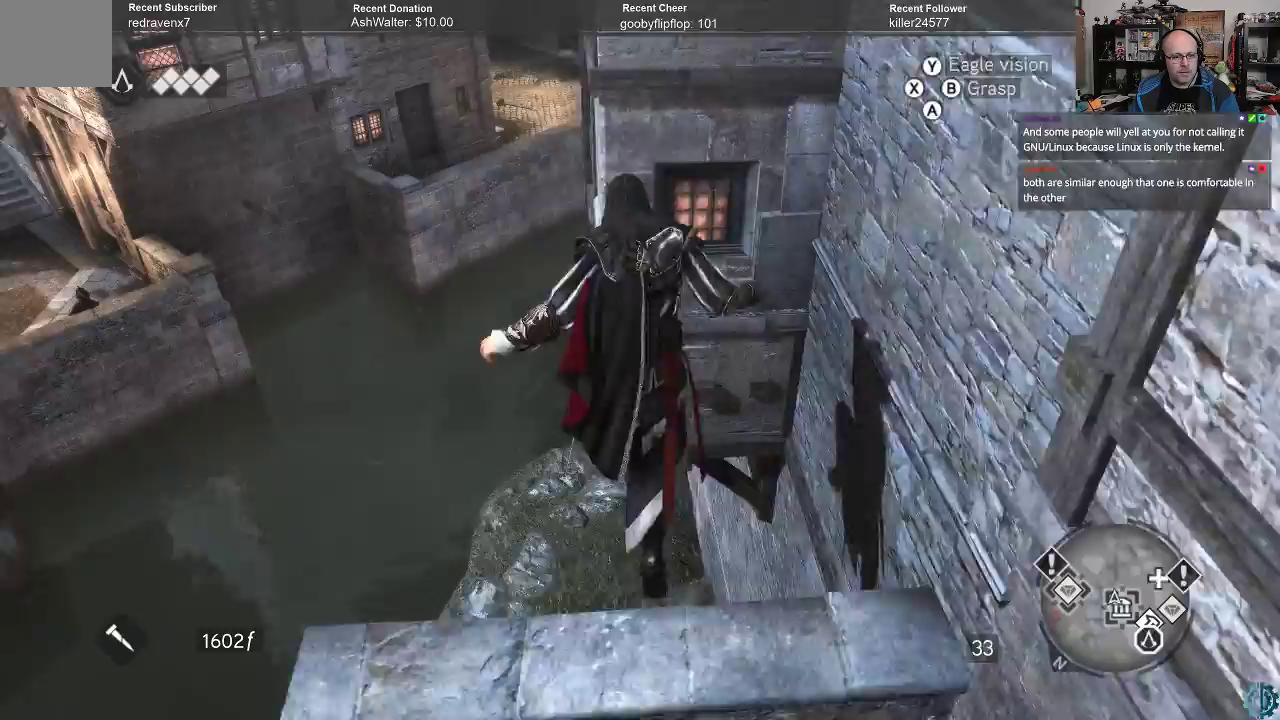
{"buttons": ["A", "R2"], "left_stick": "up", "right_stick": "center", "events": []}
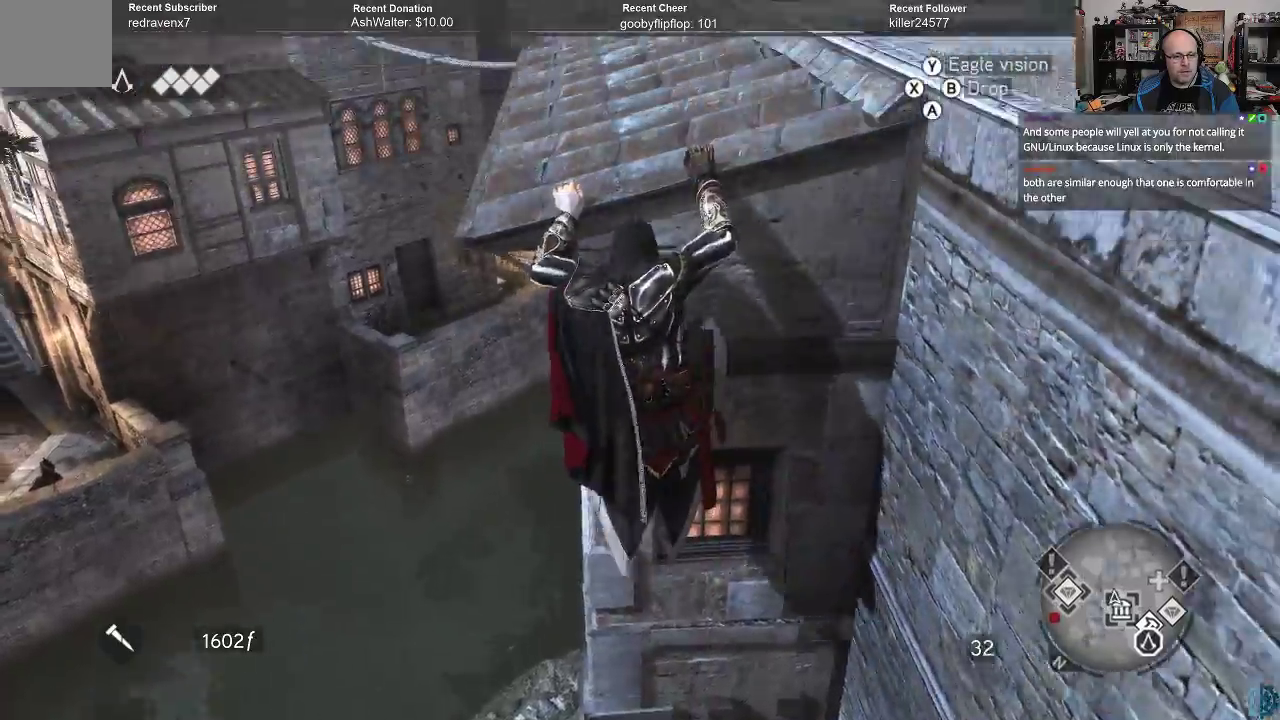
{"buttons": [], "left_stick": "up", "right_stick": "center", "events": [[333, "A", "up"], [333, "R2", "up"]]}
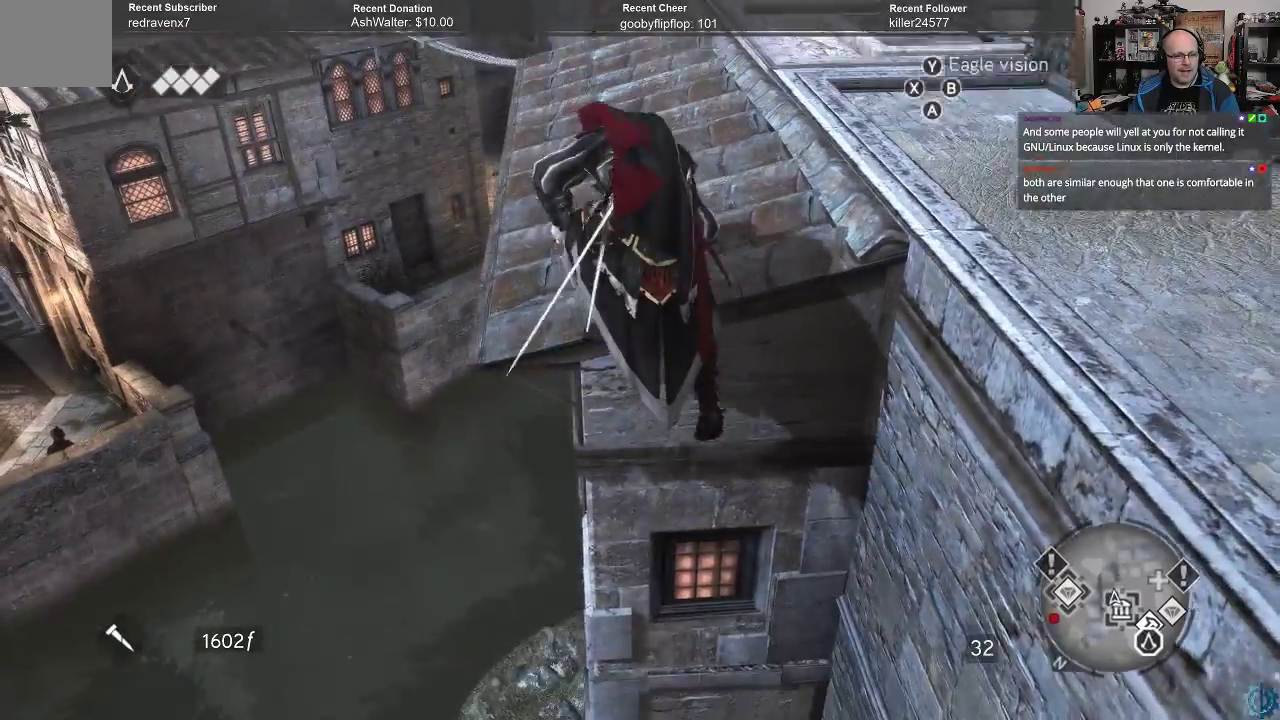
{"buttons": [], "left_stick": "up", "right_stick": "down", "events": [[267, "left_stick", "center"], [433, "left_stick", "up"], [467, "right_stick", "down"]]}
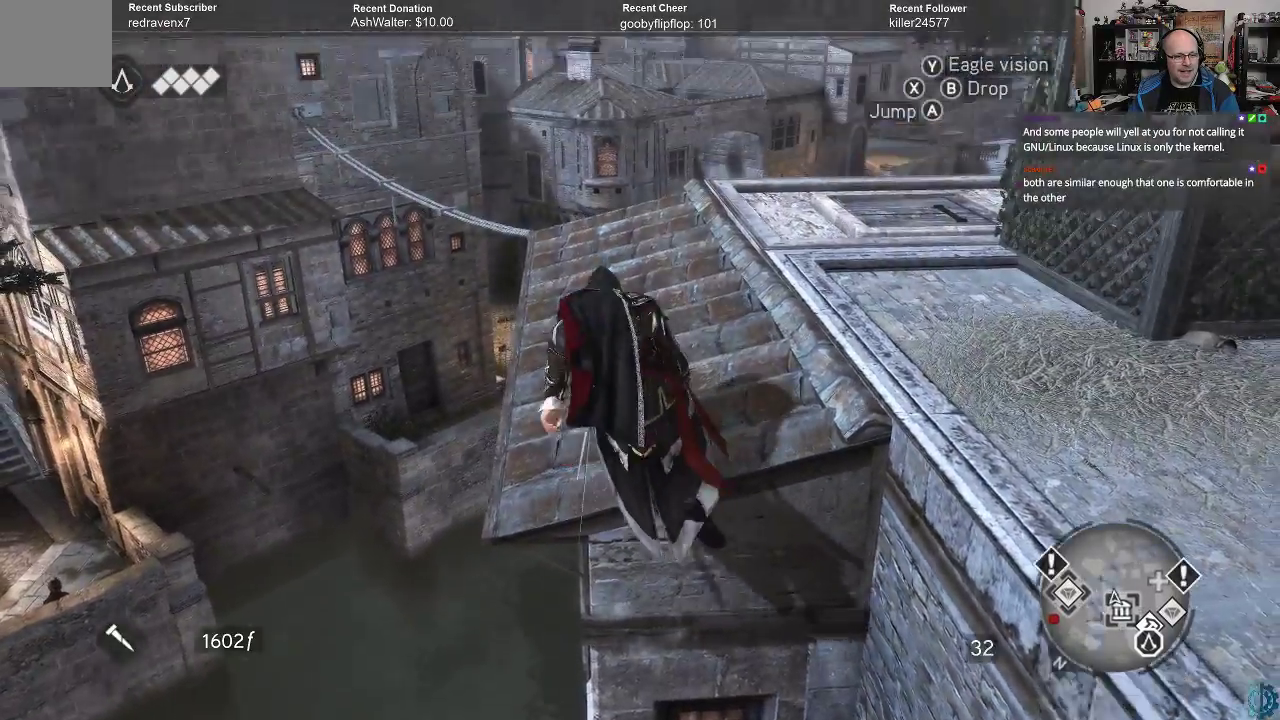
{"buttons": [], "left_stick": "up", "right_stick": "down", "events": [[167, "right_stick", "center"], [367, "right_stick", "down"]]}
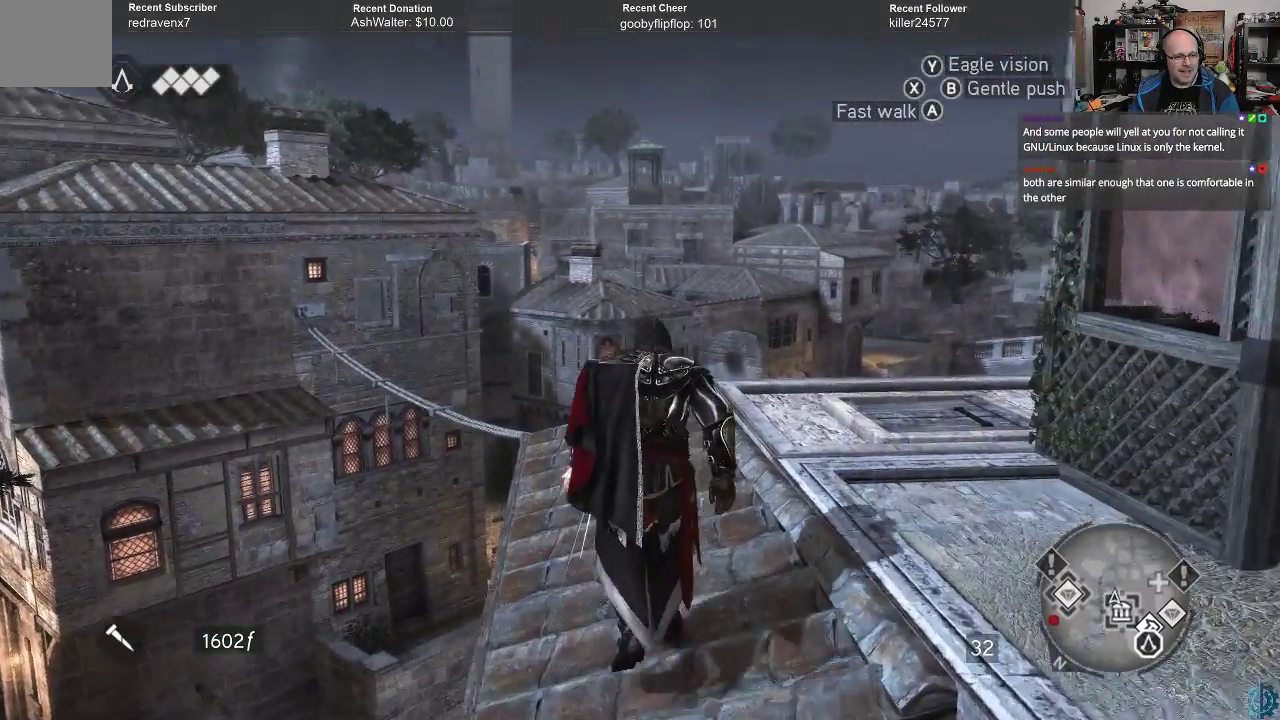
{"buttons": [], "left_stick": "up", "right_stick": "down-left", "events": [[67, "right_stick", "center"], [167, "right_stick", "down-left"]]}
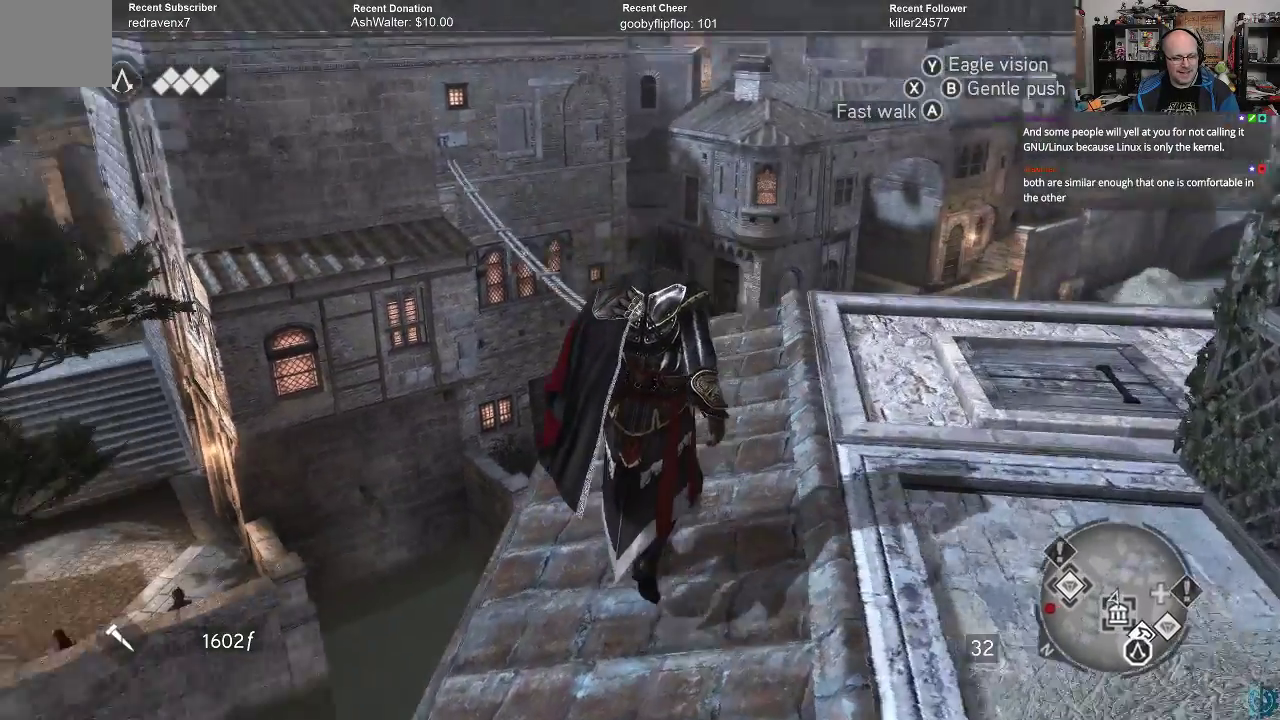
{"buttons": [], "left_stick": "up", "right_stick": "center", "events": [[67, "right_stick", "center"], [200, "right_stick", "down"], [467, "right_stick", "center"]]}
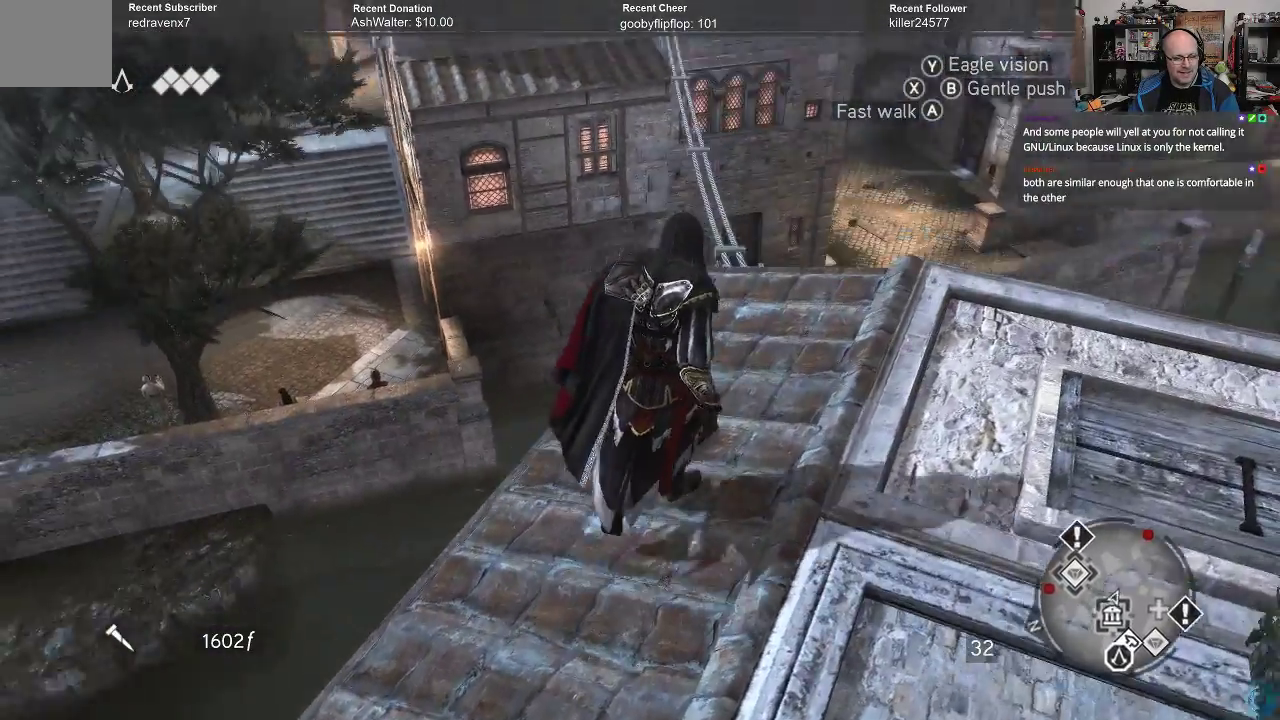
{"buttons": [], "left_stick": "up-right", "right_stick": "center", "events": [[167, "left_stick", "up-right"]]}
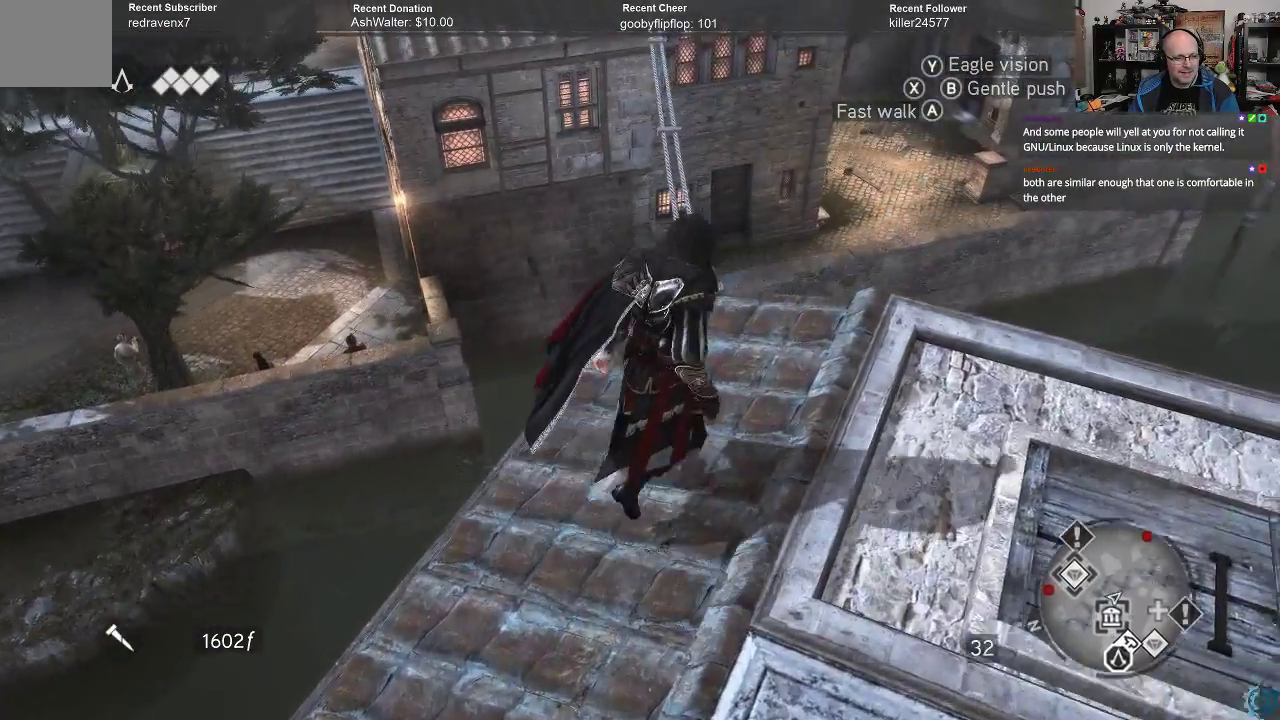
{"buttons": ["A", "R2"], "left_stick": "up", "right_stick": "center", "events": [[300, "R2", "down"], [400, "A", "down"], [400, "left_stick", "up"]]}
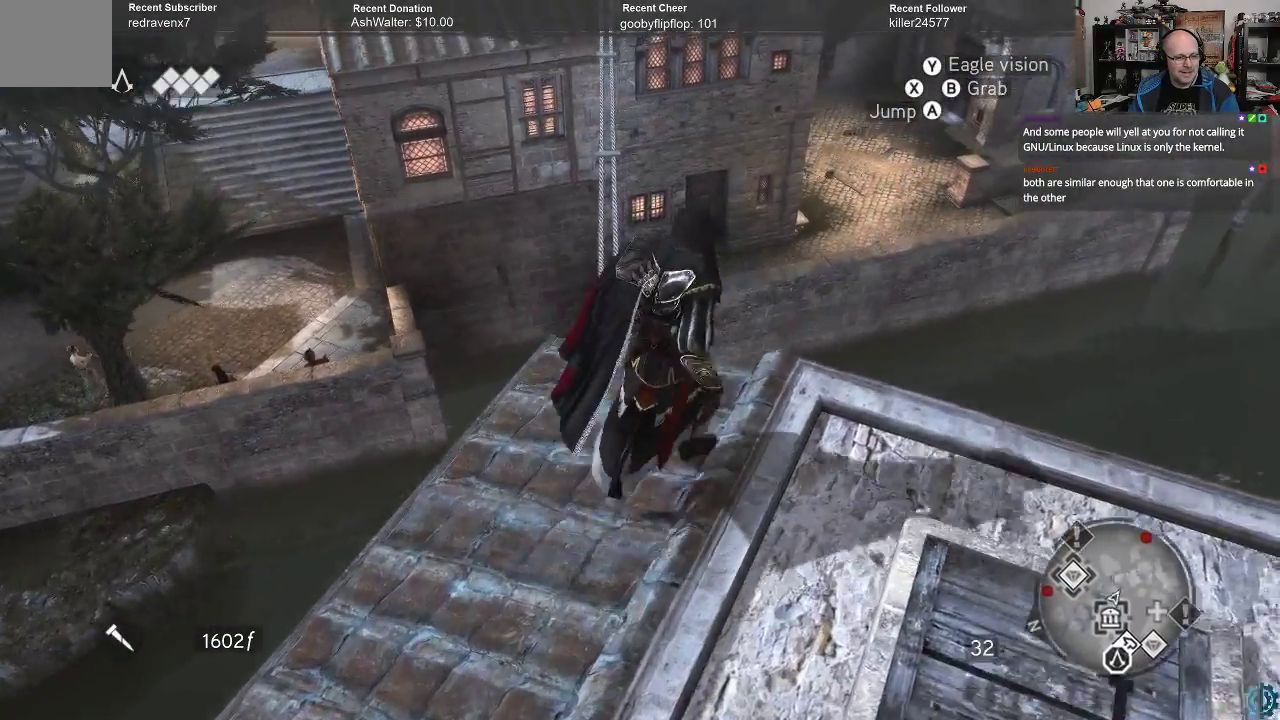
{"buttons": ["A", "R2"], "left_stick": "up", "right_stick": "center", "events": [[267, "left_stick", "up-left"], [500, "left_stick", "up"]]}
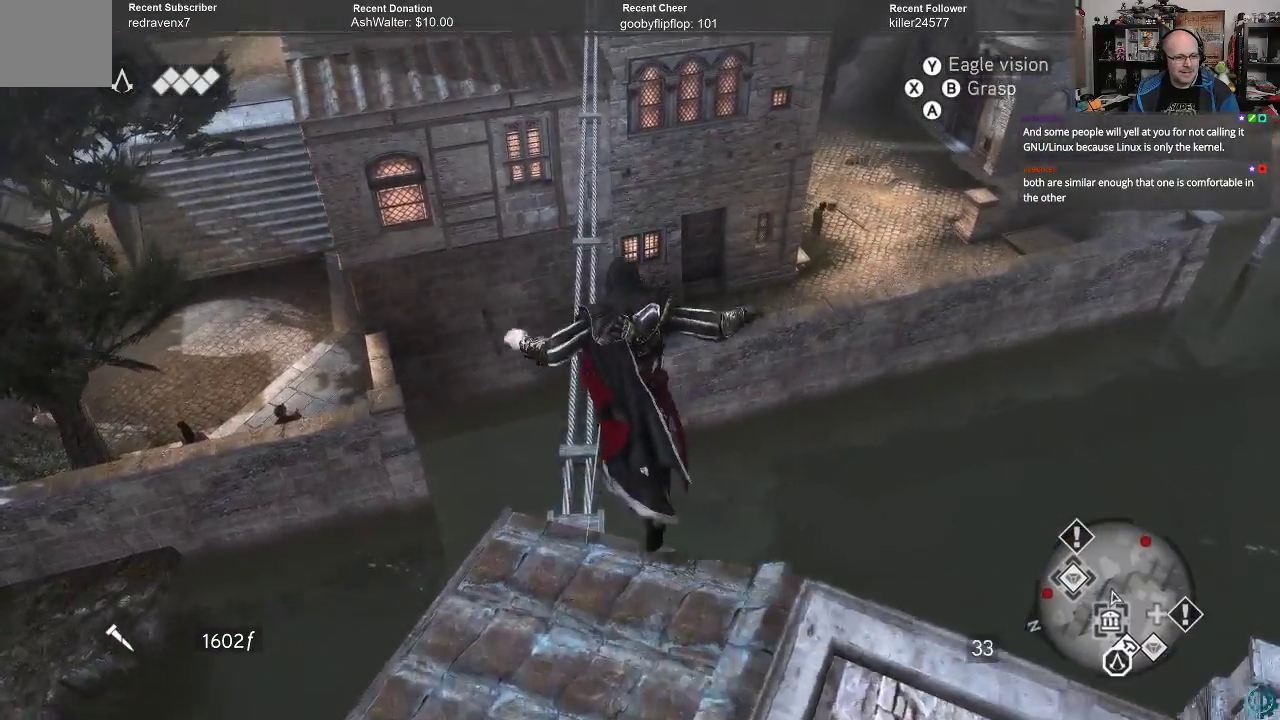
{"buttons": ["A", "R2"], "left_stick": "up", "right_stick": "center", "events": []}
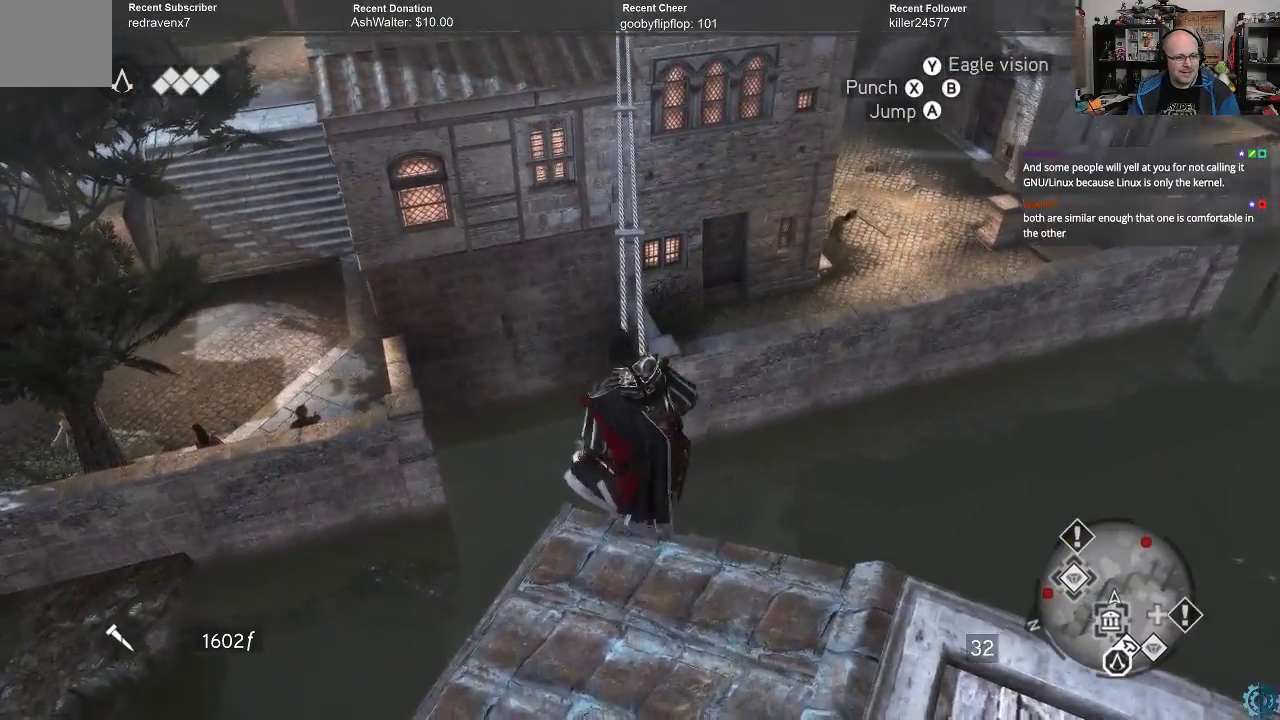
{"buttons": ["A", "R2"], "left_stick": "up", "right_stick": "center", "events": []}
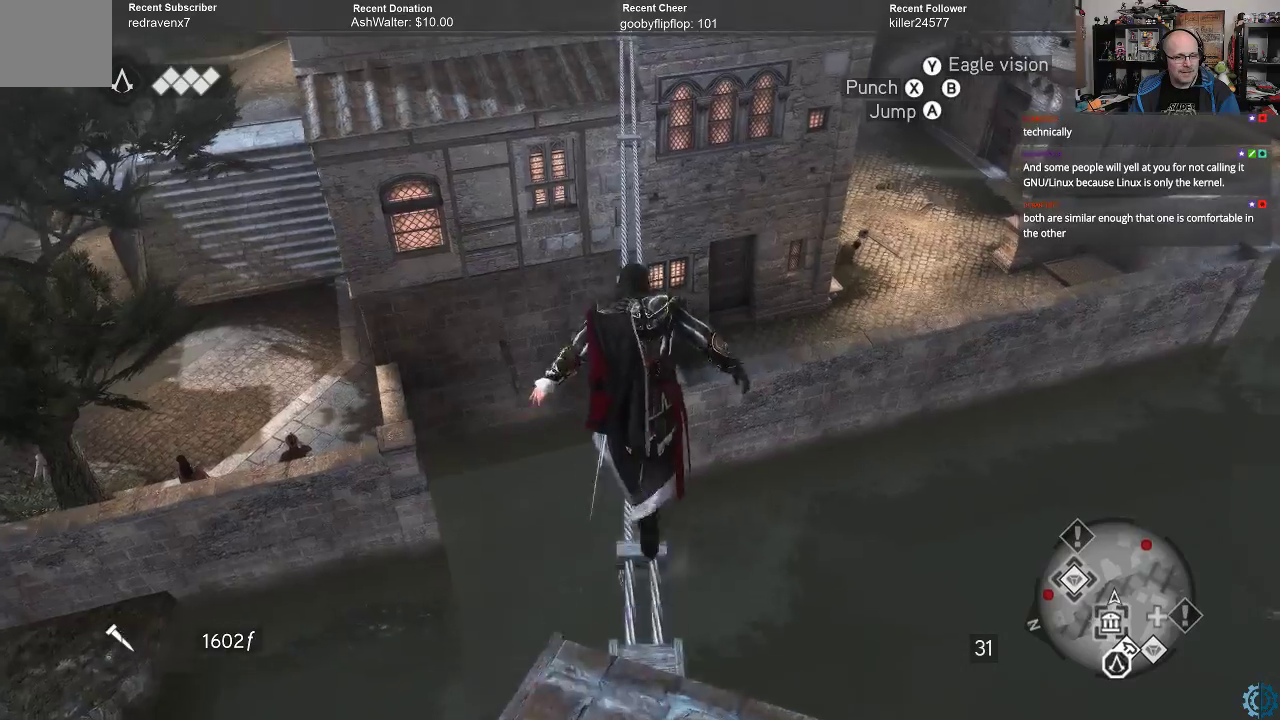
{"buttons": ["A", "R2"], "left_stick": "up", "right_stick": "center", "events": []}
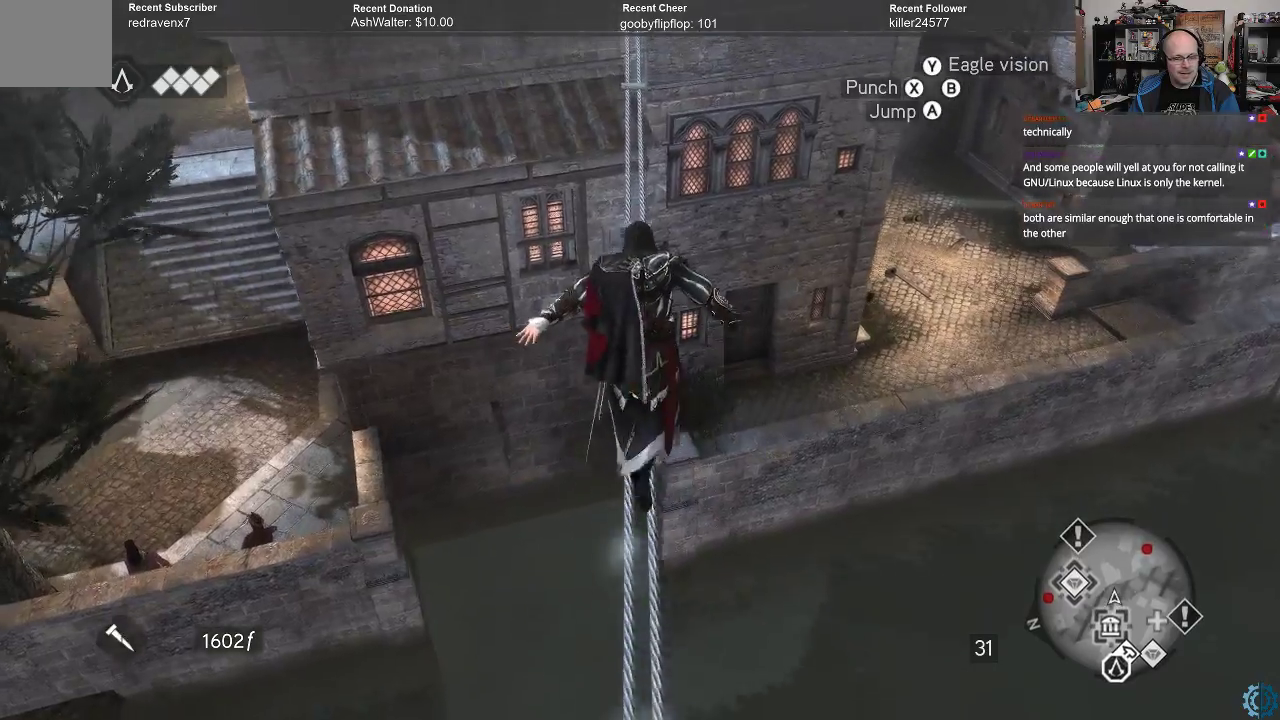
{"buttons": ["A", "R2"], "left_stick": "up", "right_stick": "center", "events": []}
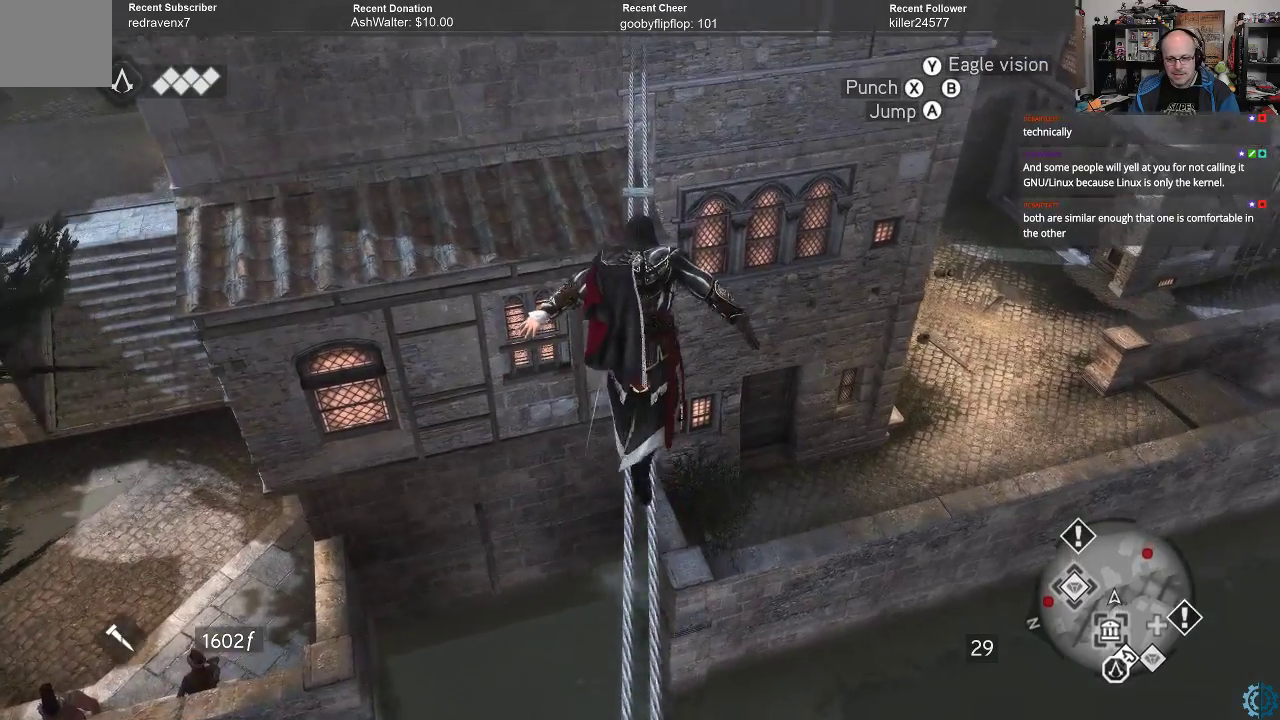
{"buttons": ["A", "R2"], "left_stick": "up", "right_stick": "center", "events": []}
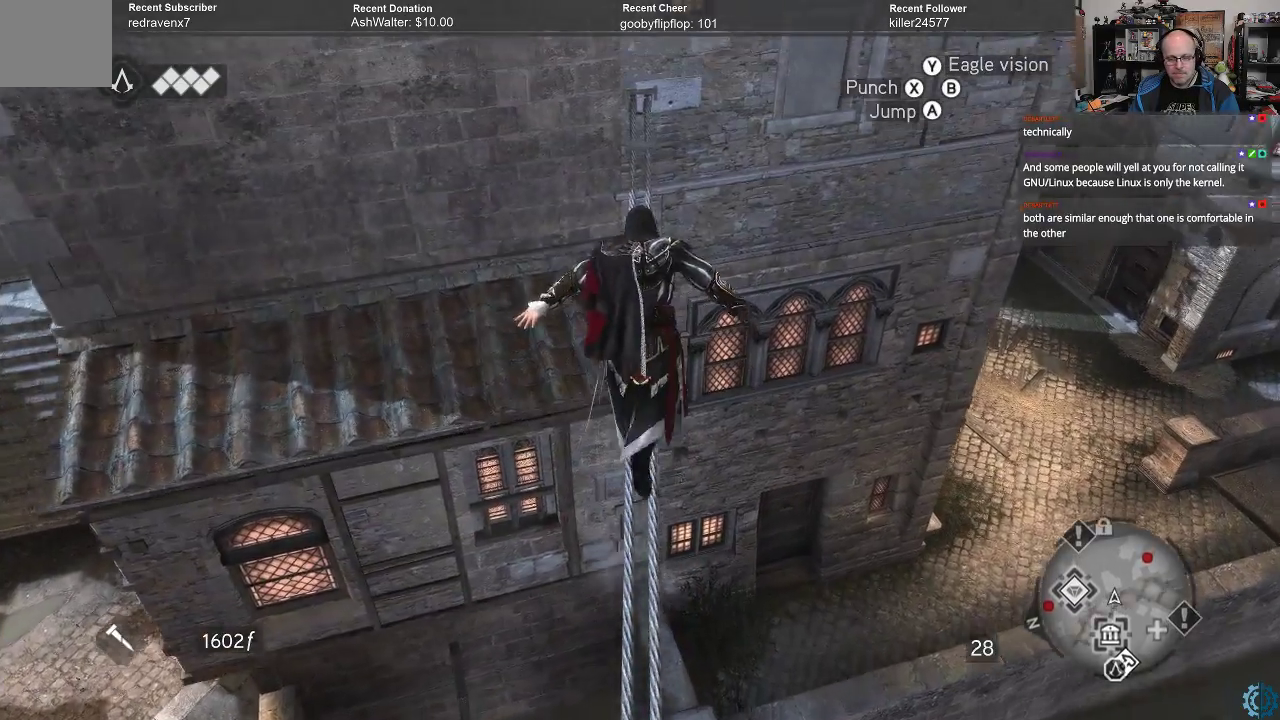
{"buttons": ["A", "R2"], "left_stick": "up", "right_stick": "center", "events": []}
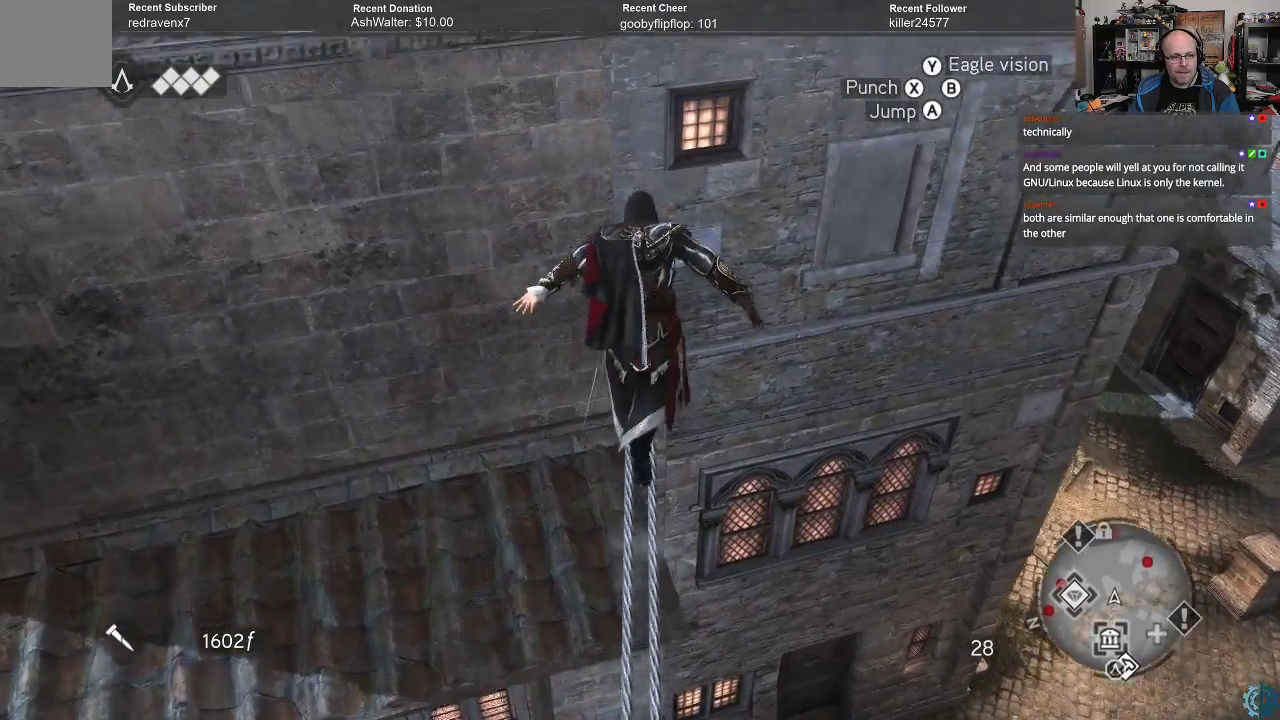
{"buttons": ["A", "R2"], "left_stick": "up", "right_stick": "center", "events": []}